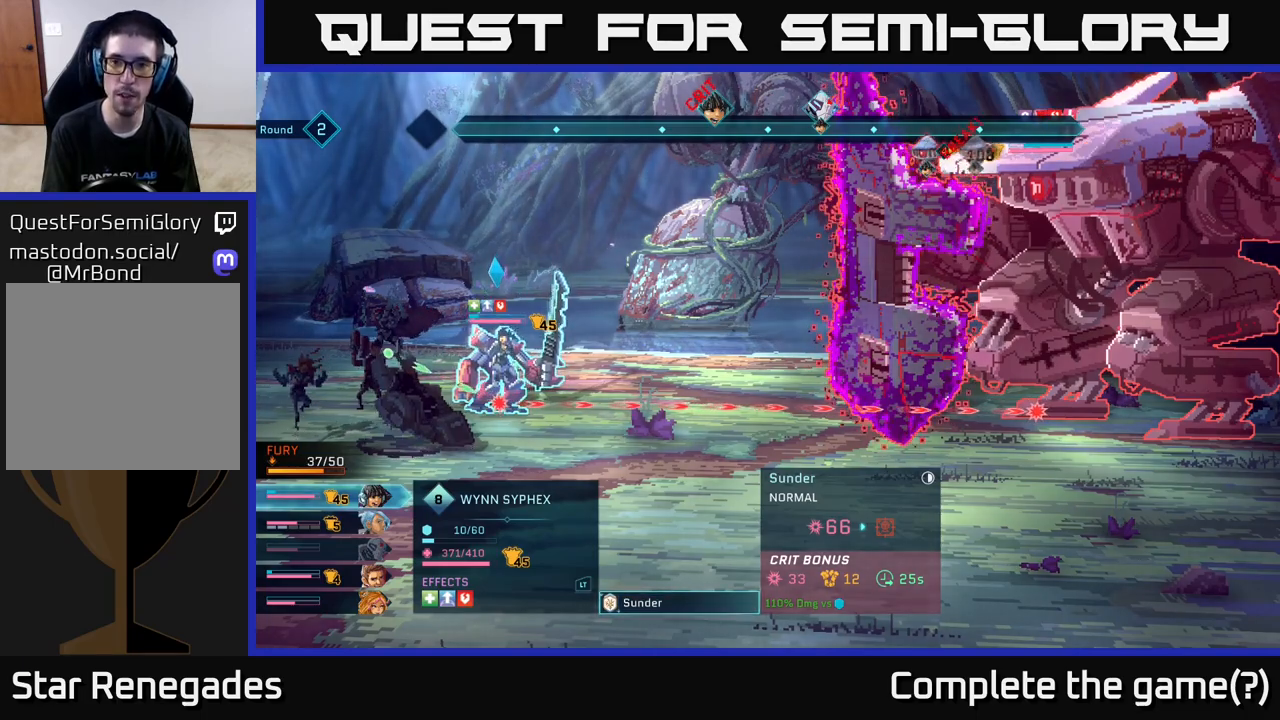
Gameplay with a controller (Xbox layout); each line is a JSON object with the inputs held at the frame after it. "events" lists button and stick changes between this image and that frame as [ms after this image, input, new state], when the widget could be followed in between.
{"buttons": [], "left_stick": "center", "right_stick": "center", "events": []}
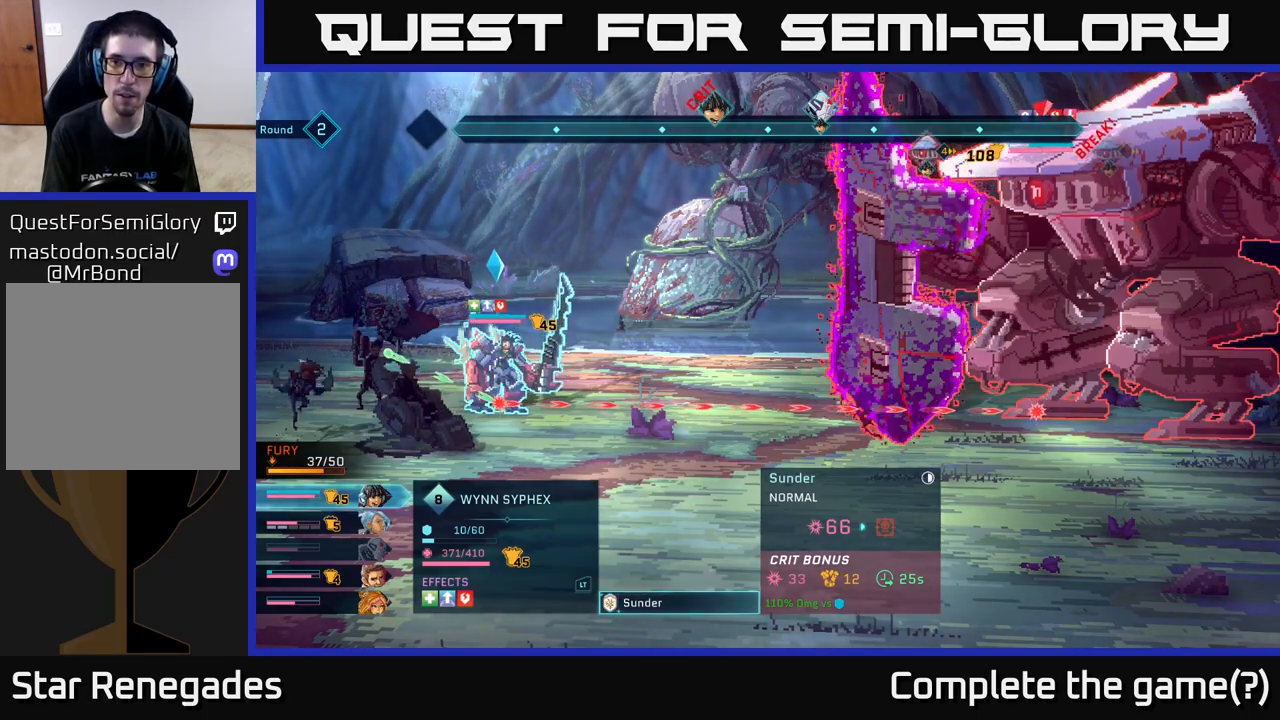
{"buttons": [], "left_stick": "center", "right_stick": "center", "events": []}
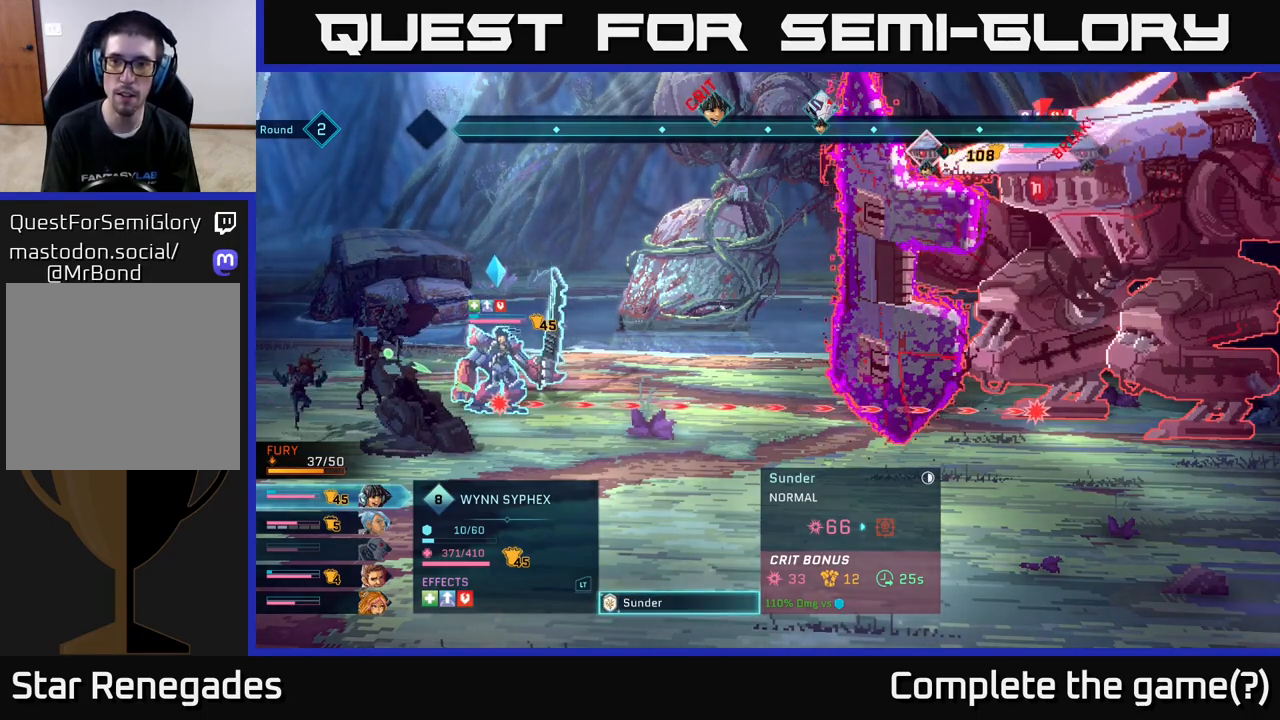
{"buttons": [], "left_stick": "center", "right_stick": "center", "events": []}
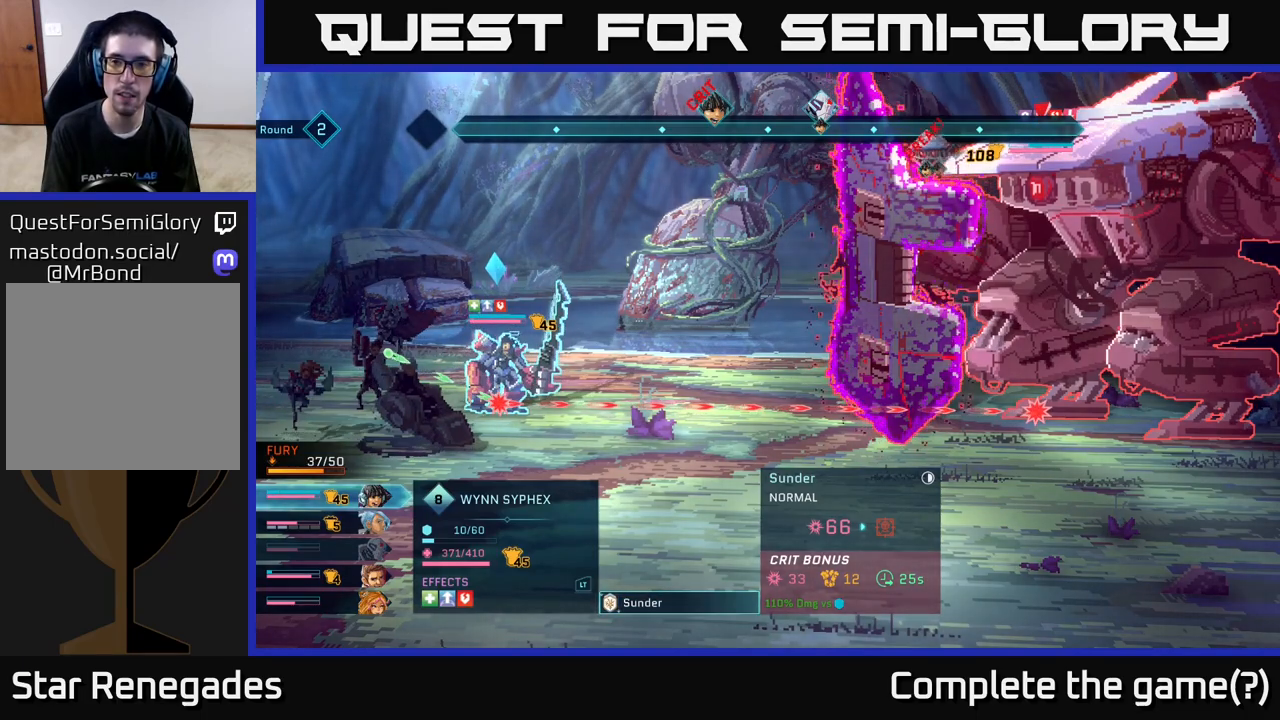
{"buttons": [], "left_stick": "center", "right_stick": "center", "events": []}
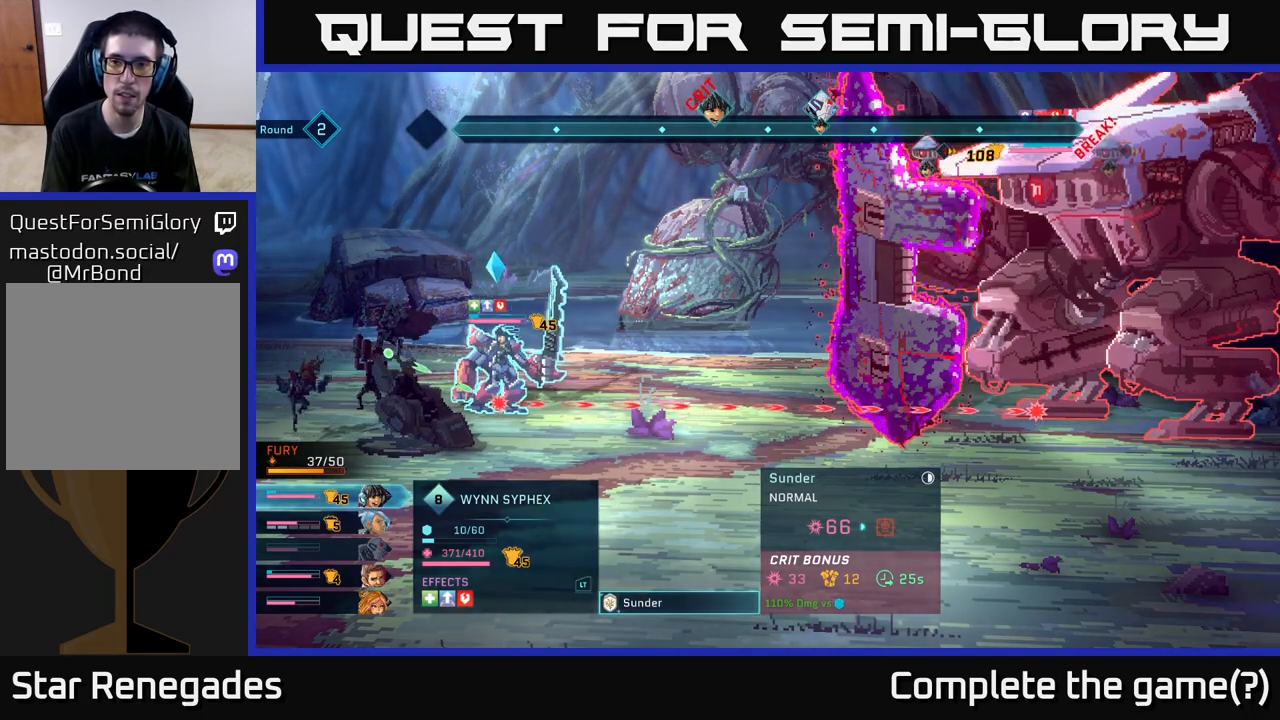
{"buttons": [], "left_stick": "center", "right_stick": "center", "events": []}
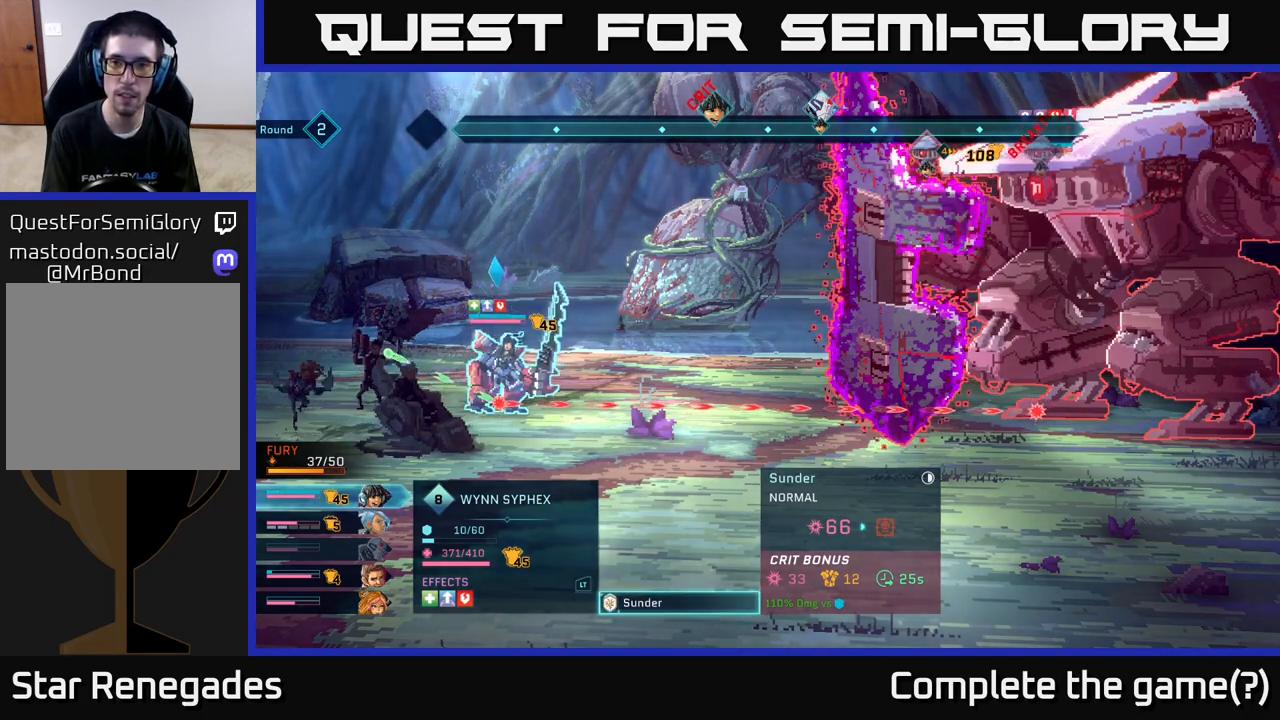
{"buttons": [], "left_stick": "center", "right_stick": "center", "events": [[267, "A", "down"], [433, "A", "up"]]}
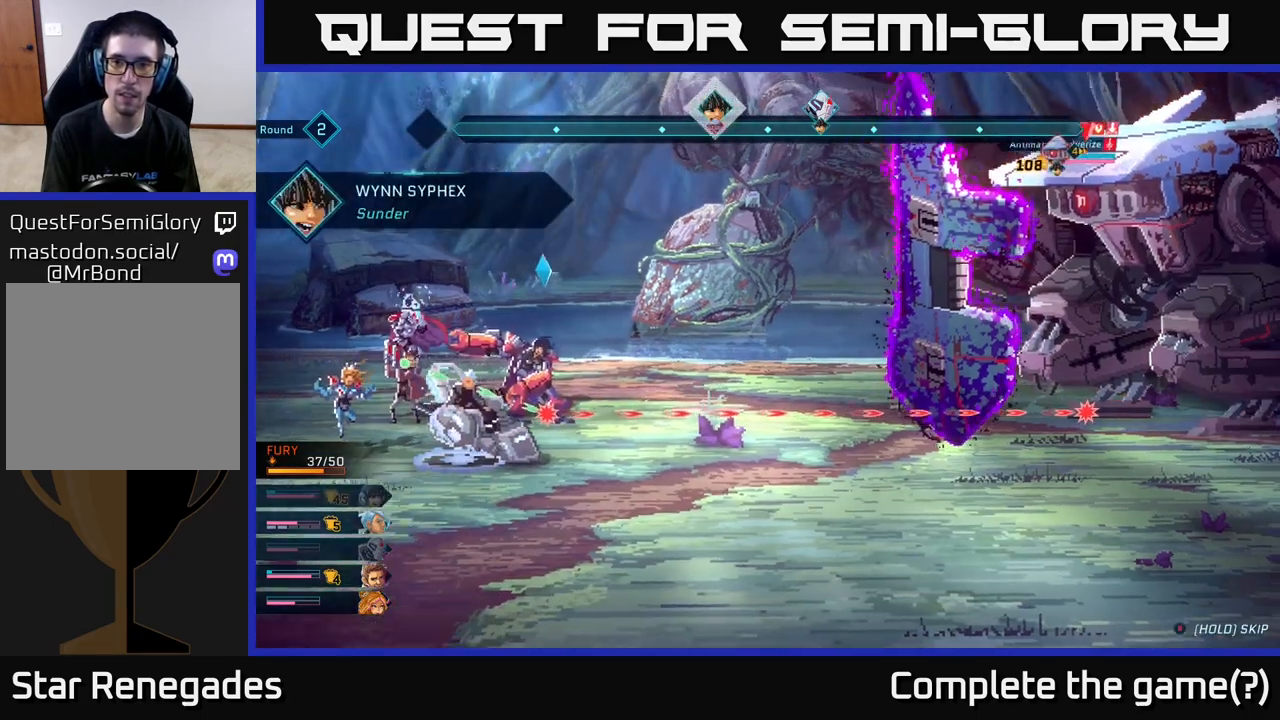
{"buttons": [], "left_stick": "center", "right_stick": "center", "events": []}
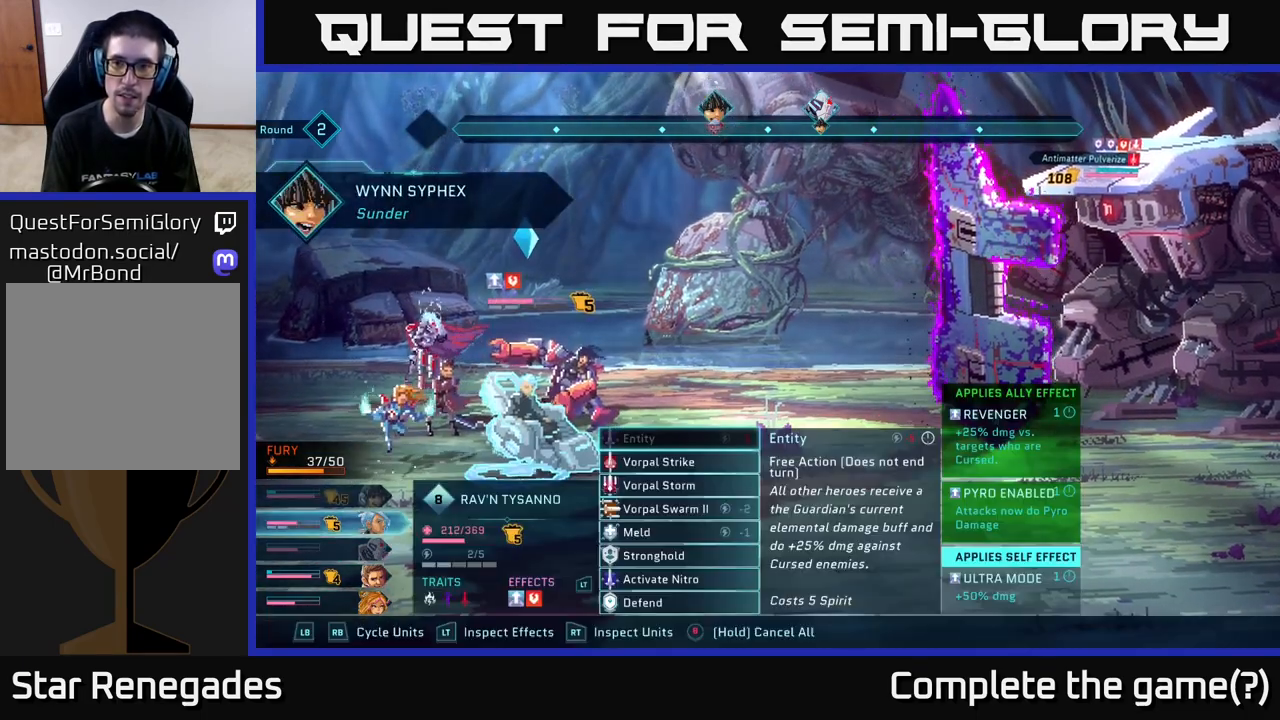
{"buttons": [], "left_stick": "center", "right_stick": "center", "events": []}
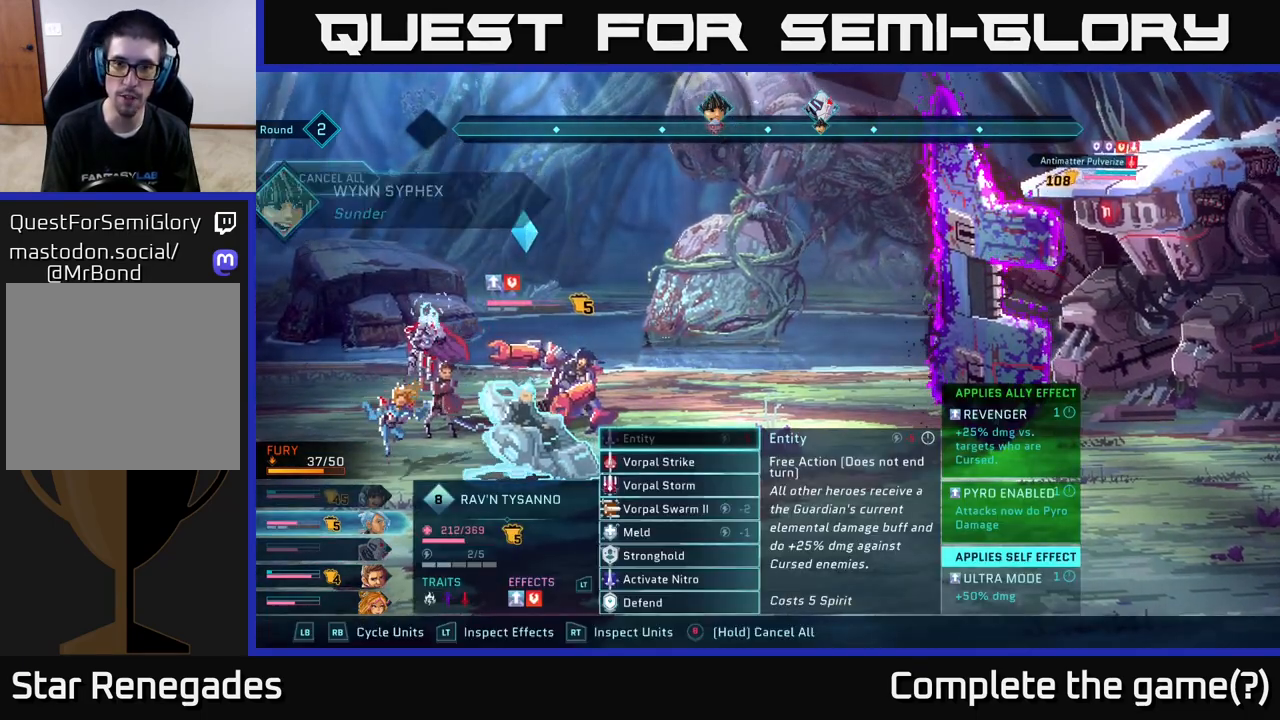
{"buttons": [], "left_stick": "center", "right_stick": "center", "events": []}
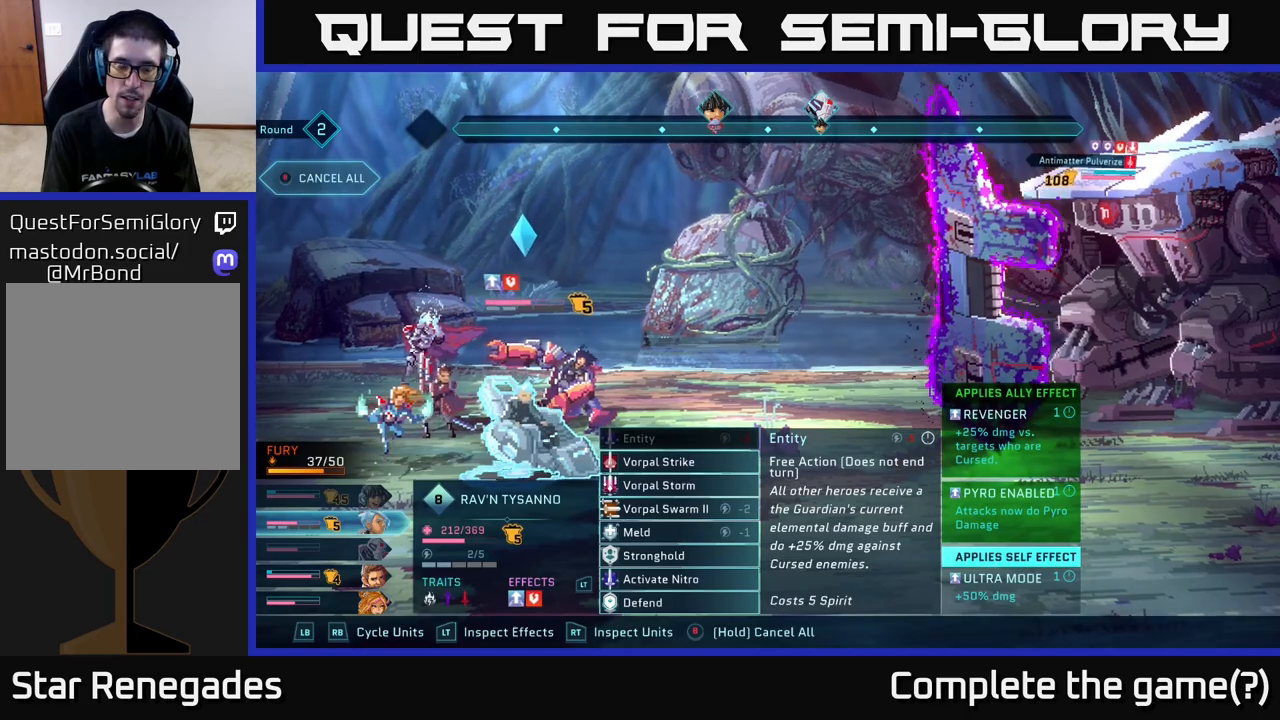
{"buttons": [], "left_stick": "center", "right_stick": "center", "events": []}
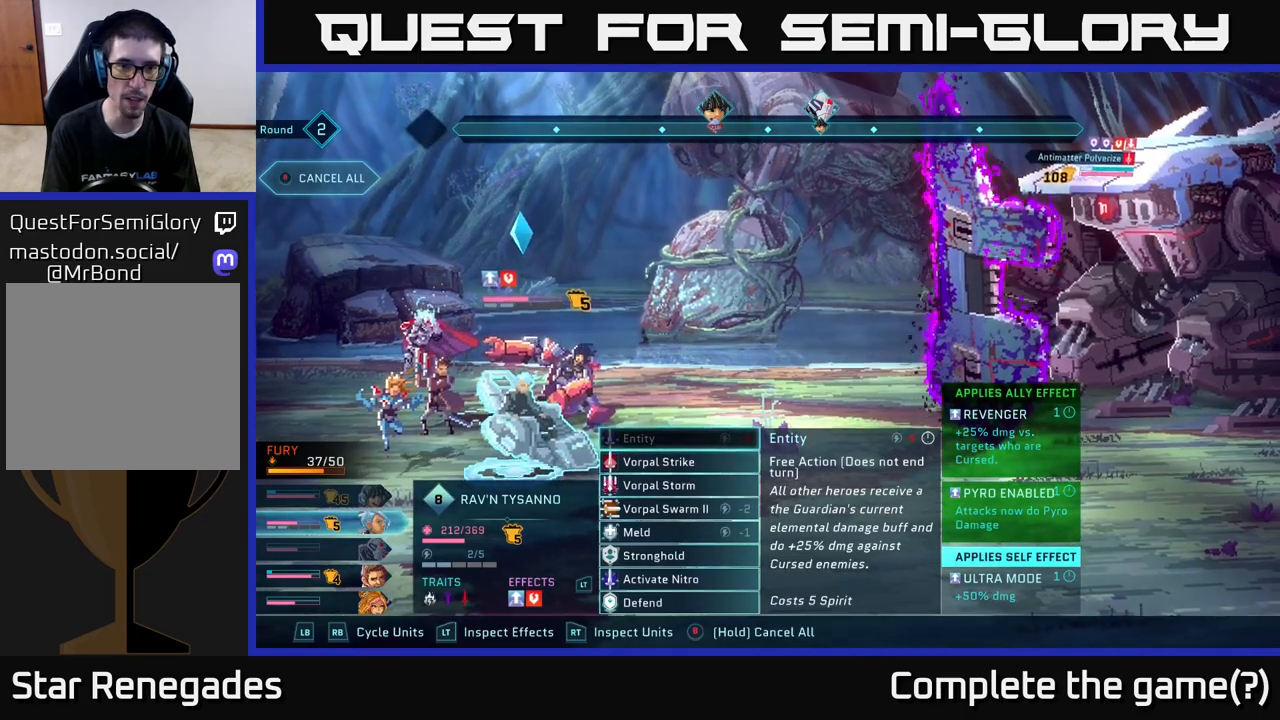
{"buttons": [], "left_stick": "center", "right_stick": "center", "events": []}
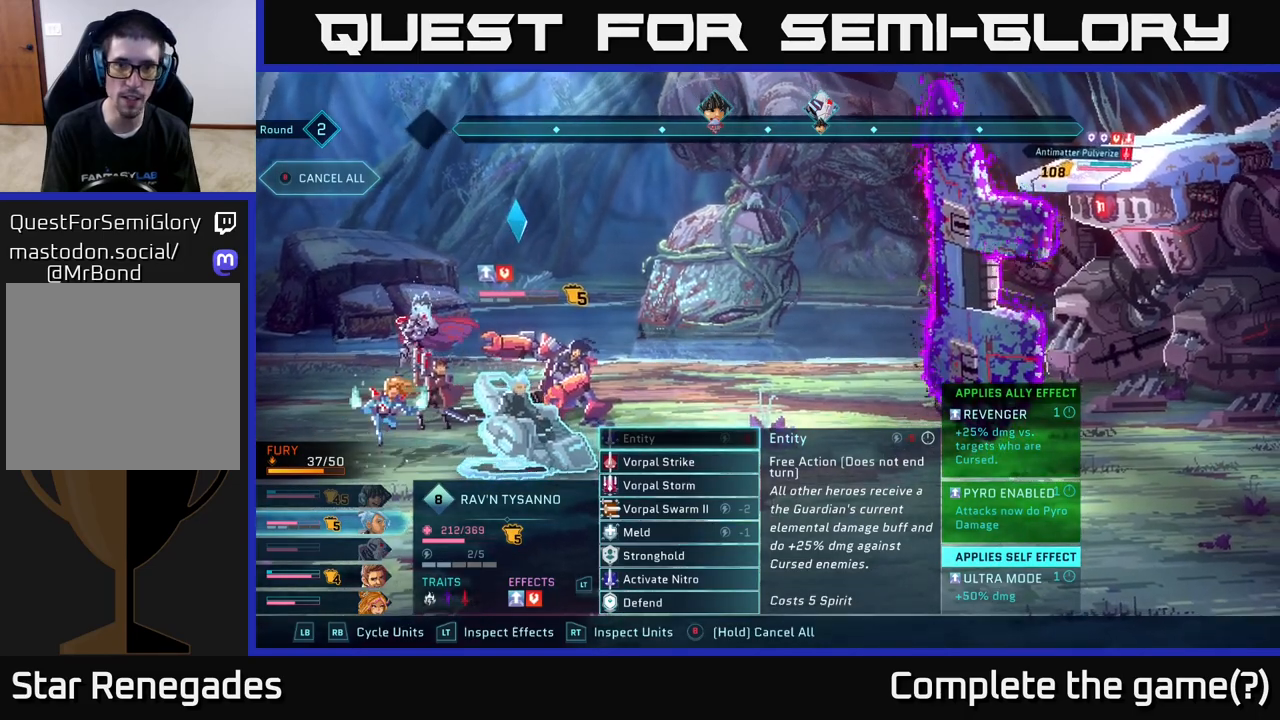
{"buttons": [], "left_stick": "center", "right_stick": "center", "events": []}
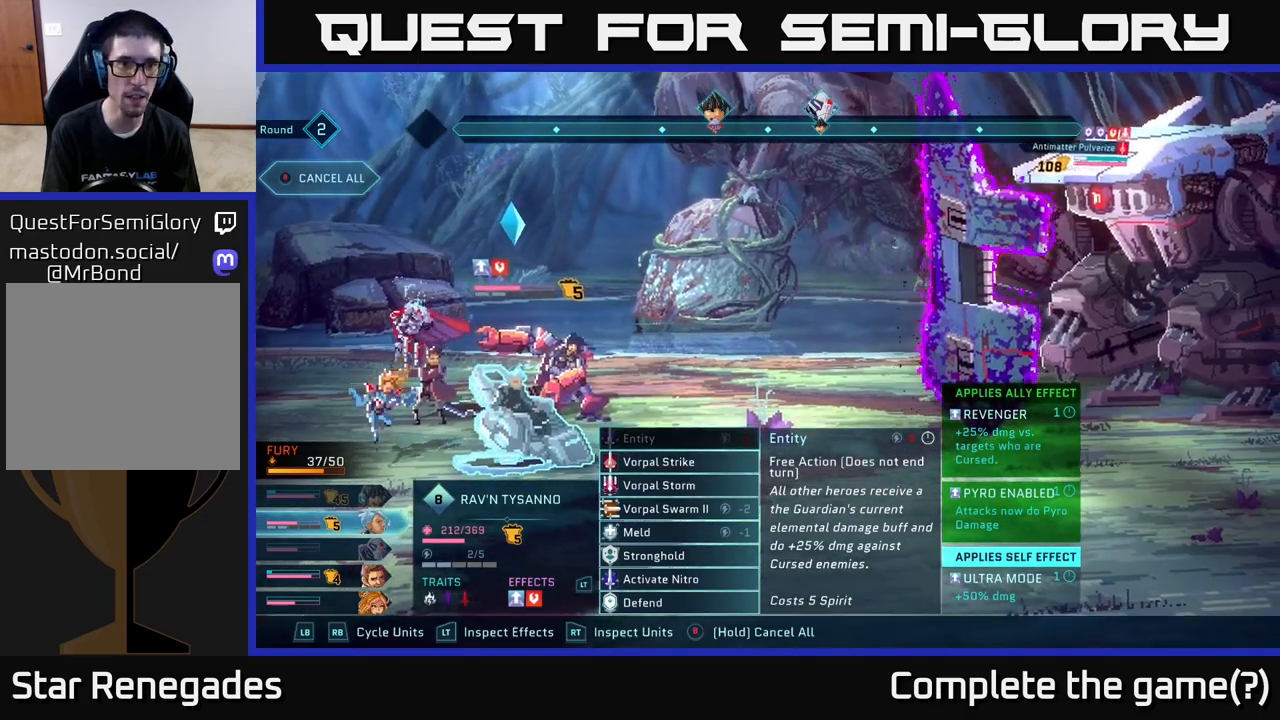
{"buttons": [], "left_stick": "center", "right_stick": "center", "events": []}
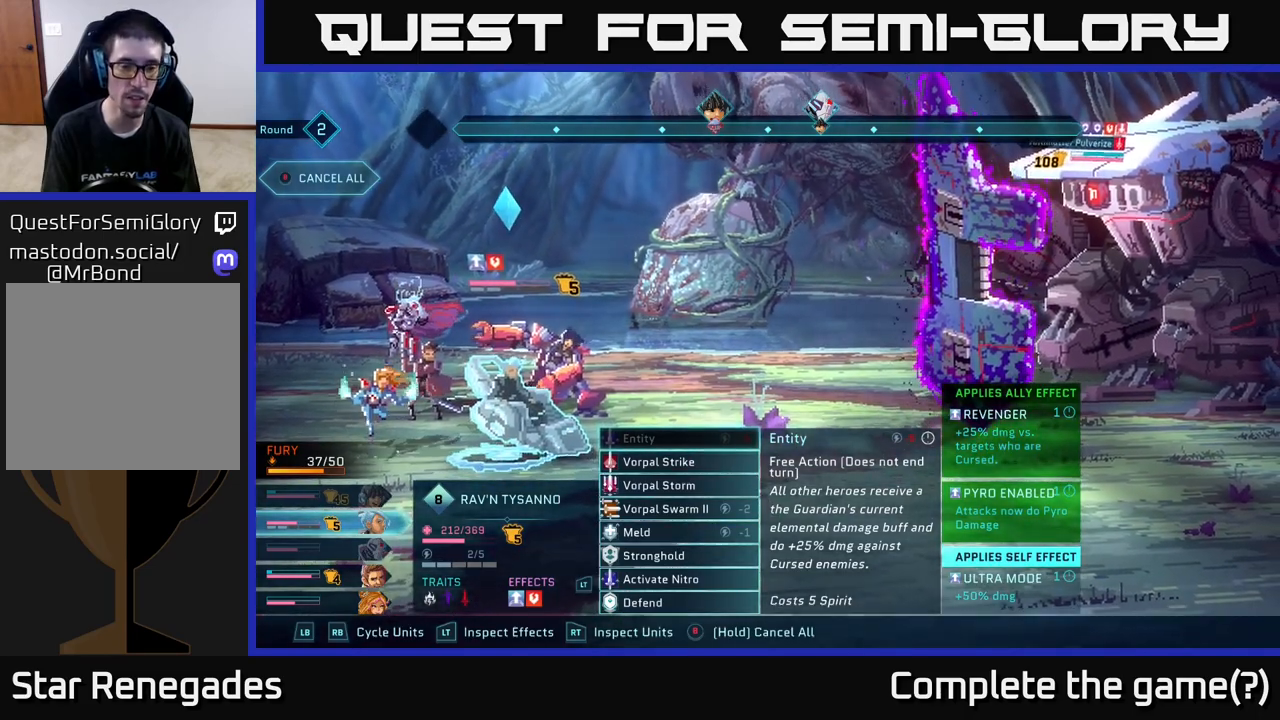
{"buttons": [], "left_stick": "center", "right_stick": "center", "events": []}
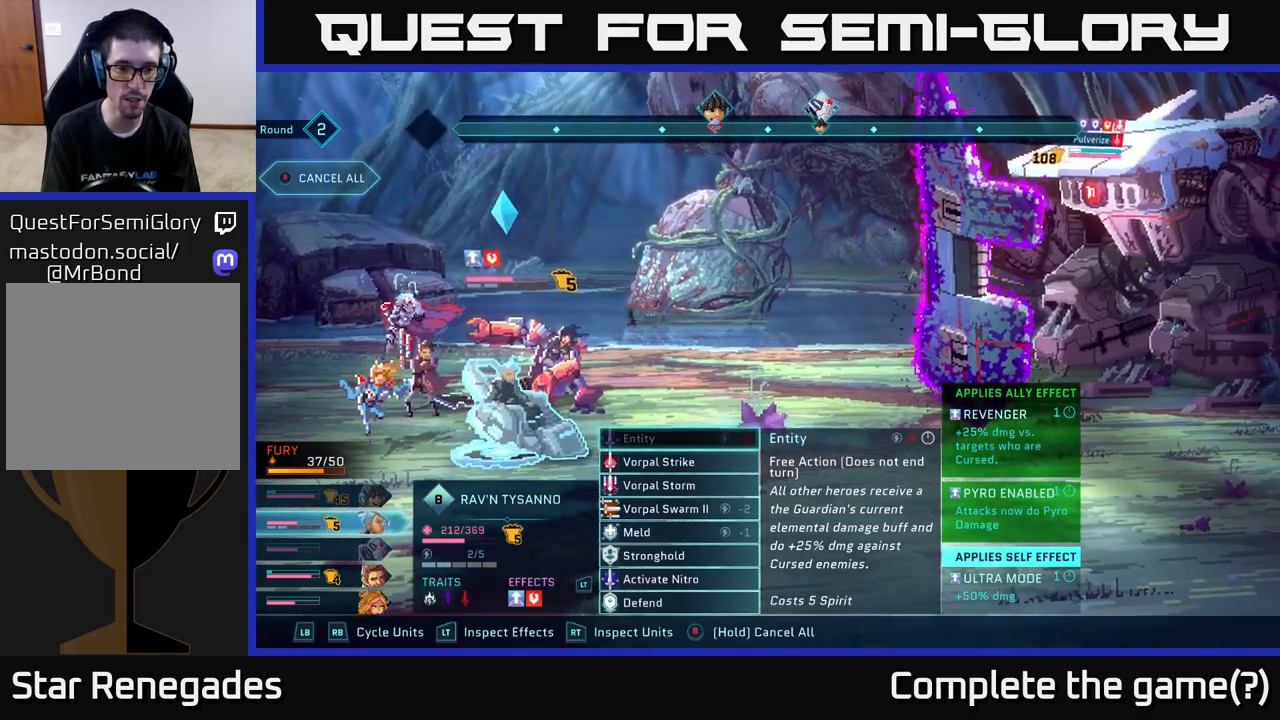
{"buttons": ["R1"], "left_stick": "center", "right_stick": "center", "events": [[383, "R1", "down"]]}
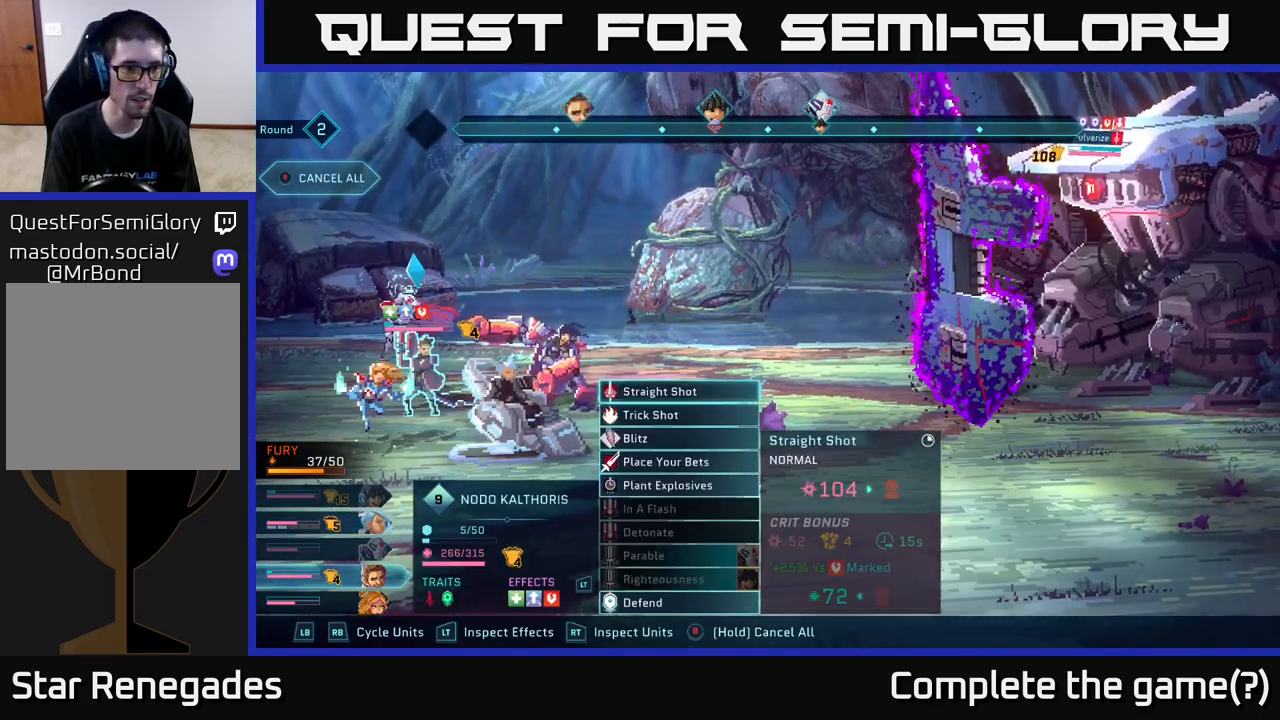
{"buttons": ["L1"], "left_stick": "center", "right_stick": "center", "events": [[33, "R1", "up"], [167, "R1", "down"], [233, "R1", "up"], [483, "L1", "down"]]}
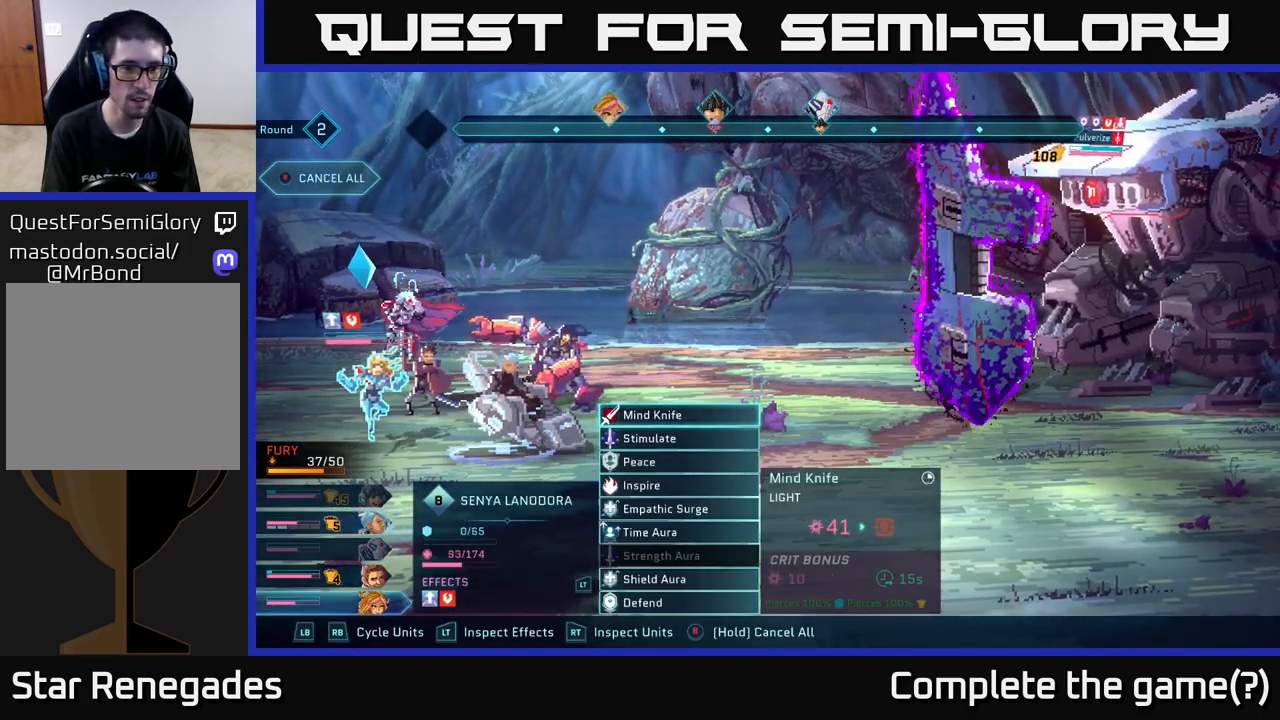
{"buttons": [], "left_stick": "center", "right_stick": "center", "events": [[83, "L1", "up"], [383, "left_stick", "down"], [483, "left_stick", "center"]]}
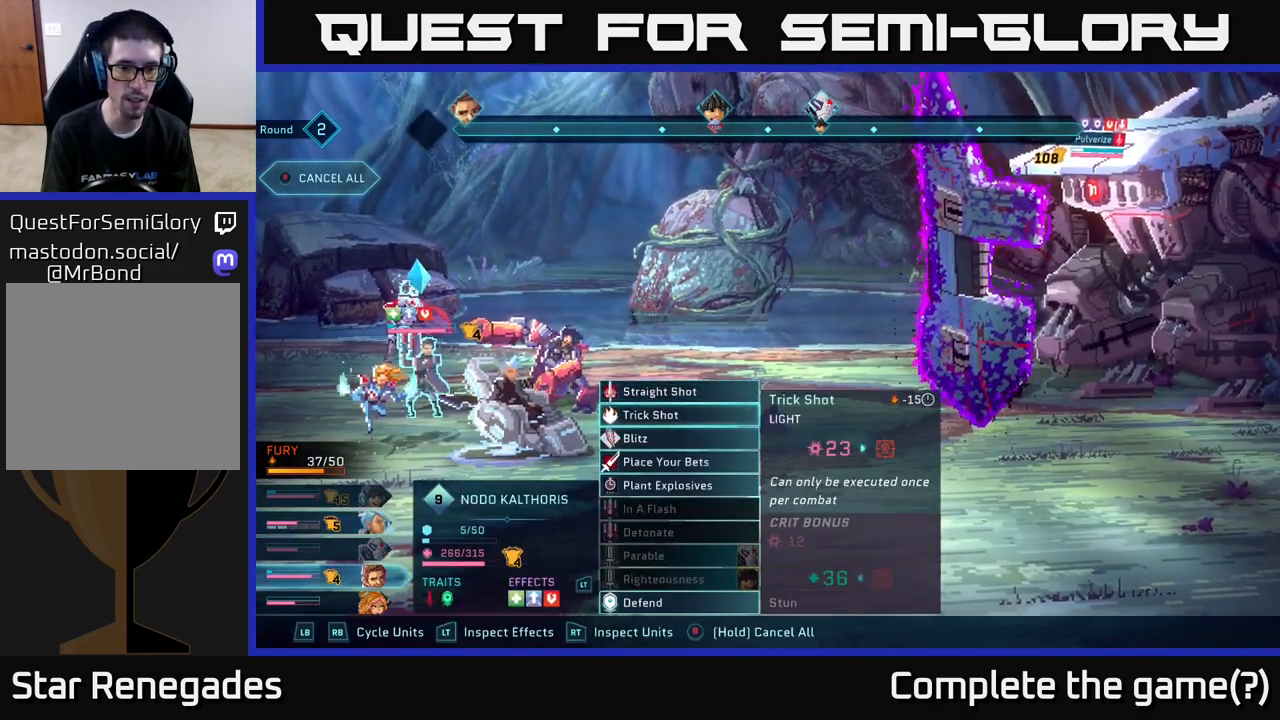
{"buttons": [], "left_stick": "down", "right_stick": "center", "events": [[117, "left_stick", "down"], [250, "left_stick", "center"], [367, "left_stick", "down"]]}
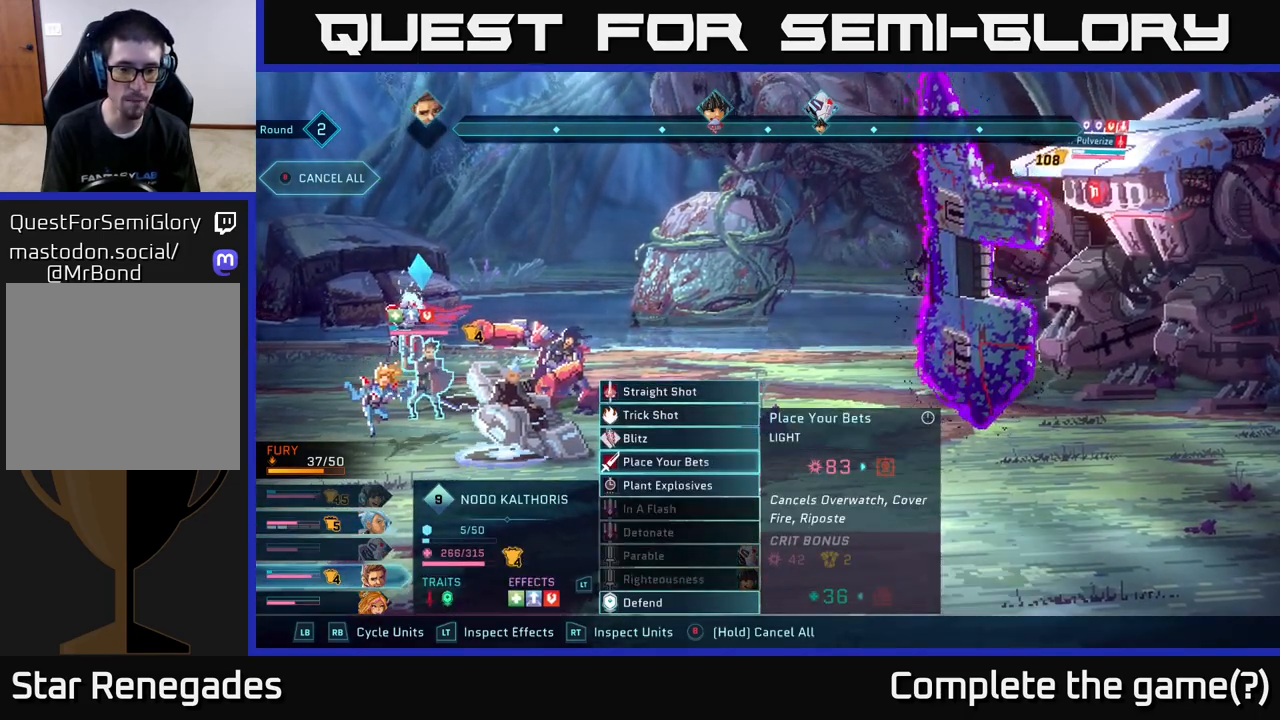
{"buttons": [], "left_stick": "center", "right_stick": "center", "events": [[33, "left_stick", "center"], [267, "left_stick", "down"], [450, "left_stick", "center"]]}
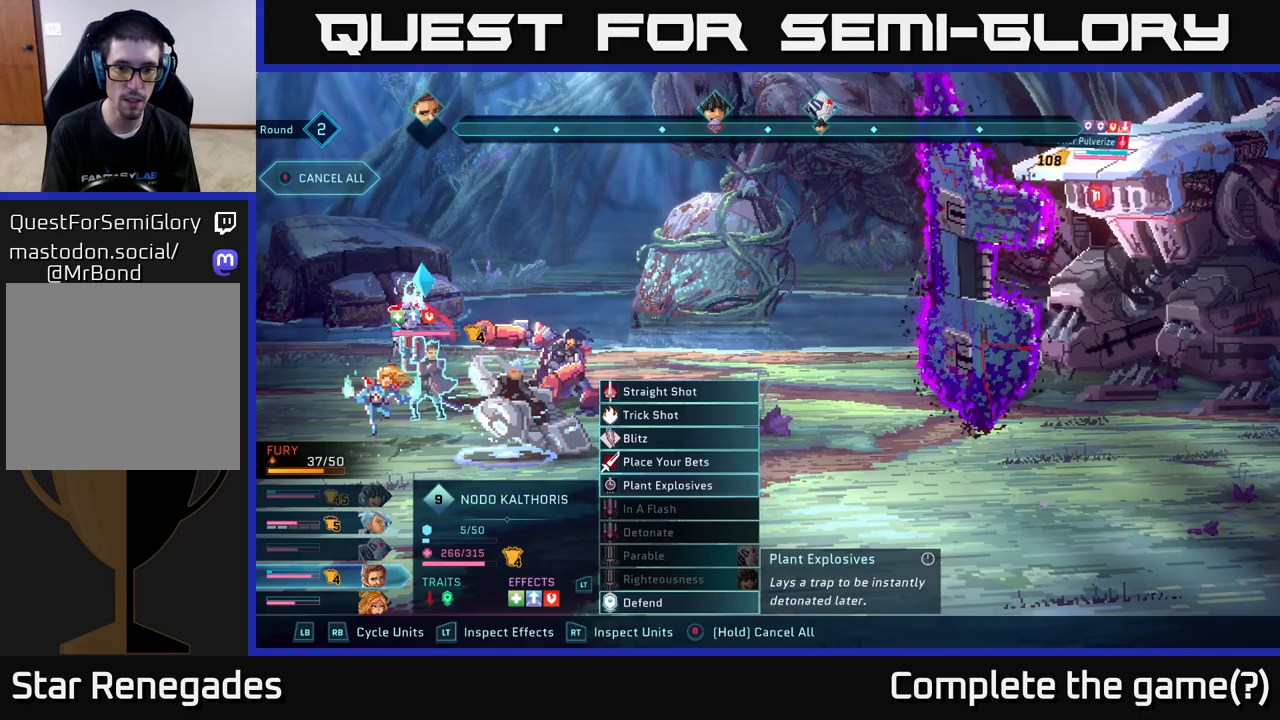
{"buttons": [], "left_stick": "center", "right_stick": "center", "events": [[100, "left_stick", "up"], [283, "left_stick", "center"]]}
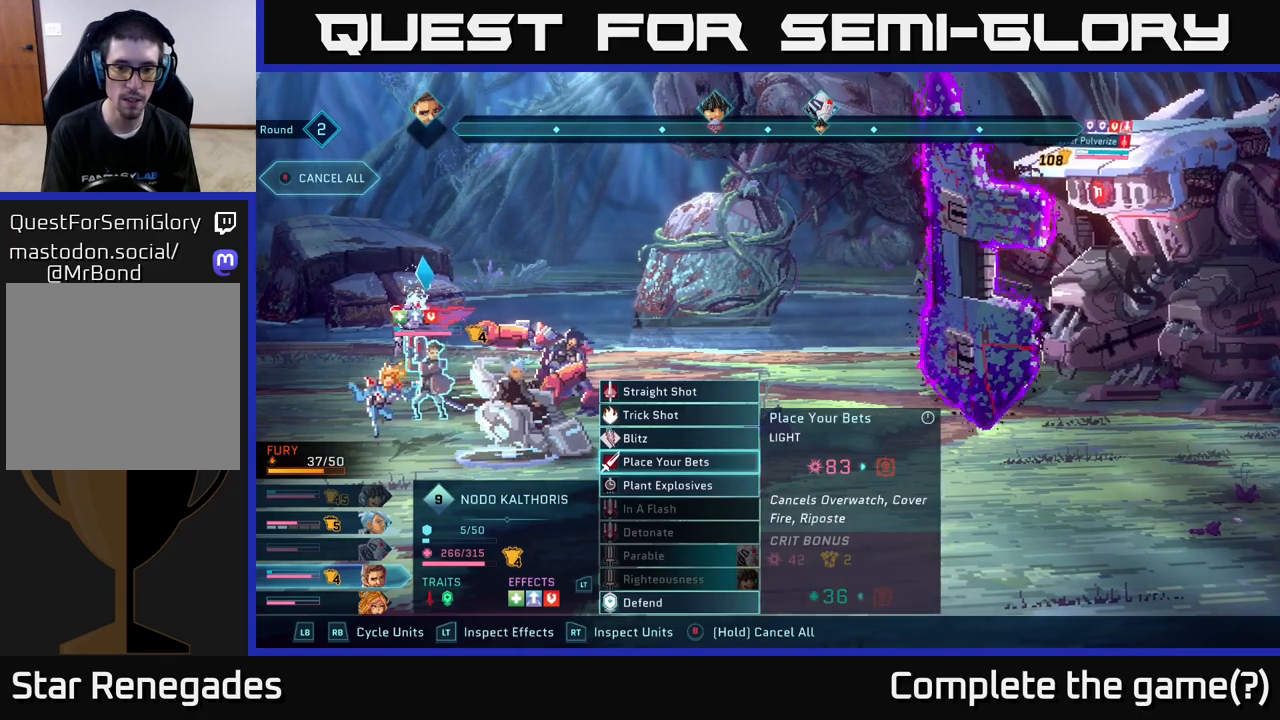
{"buttons": [], "left_stick": "center", "right_stick": "center", "events": []}
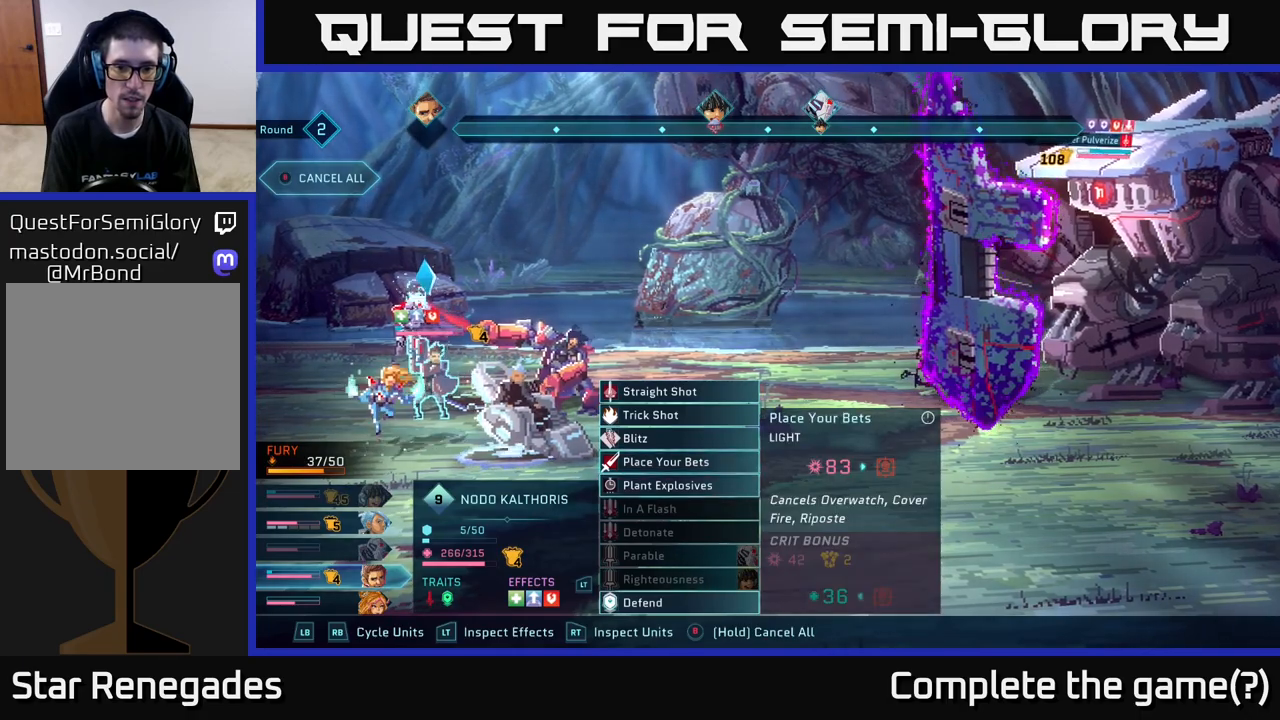
{"buttons": [], "left_stick": "center", "right_stick": "center", "events": []}
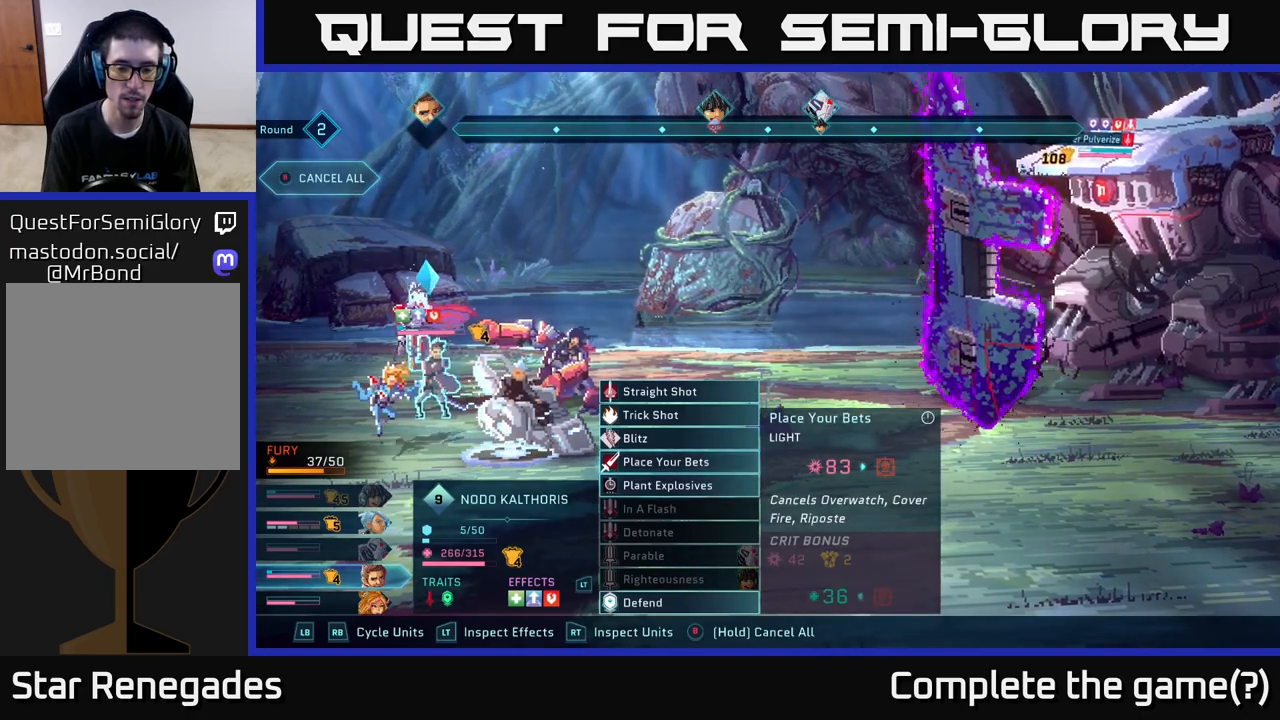
{"buttons": [], "left_stick": "center", "right_stick": "center", "events": []}
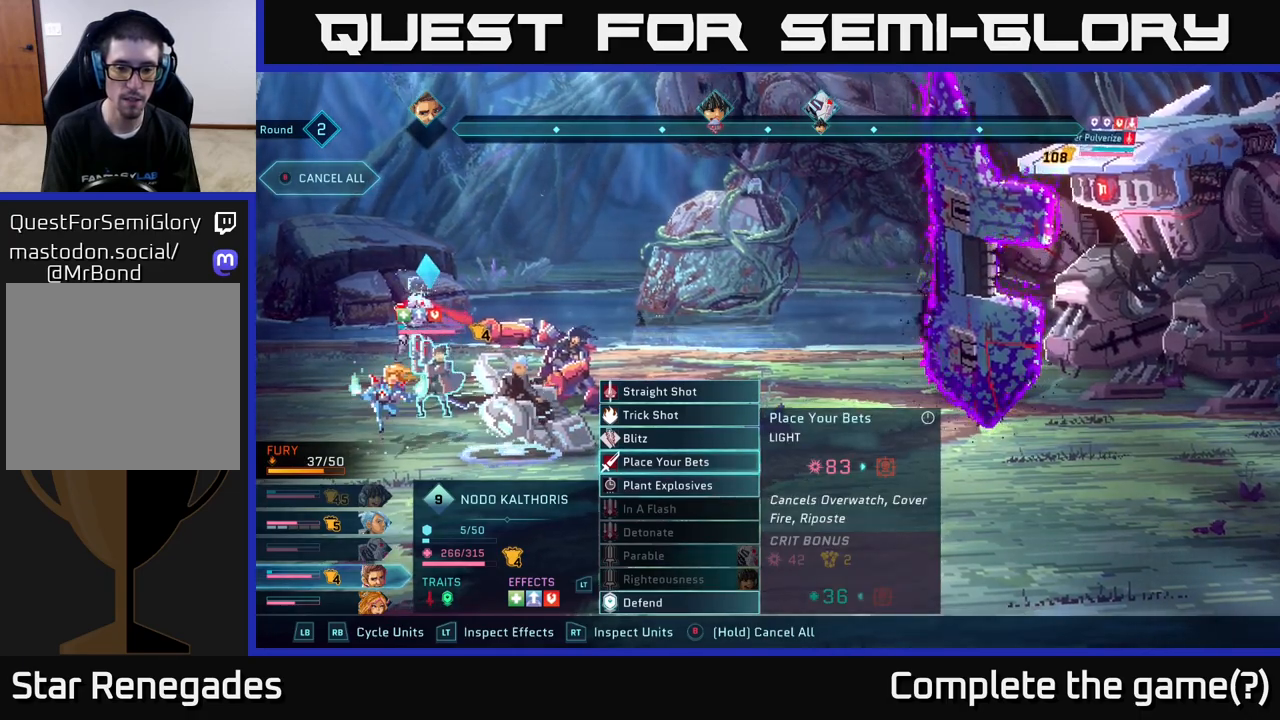
{"buttons": [], "left_stick": "center", "right_stick": "center", "events": []}
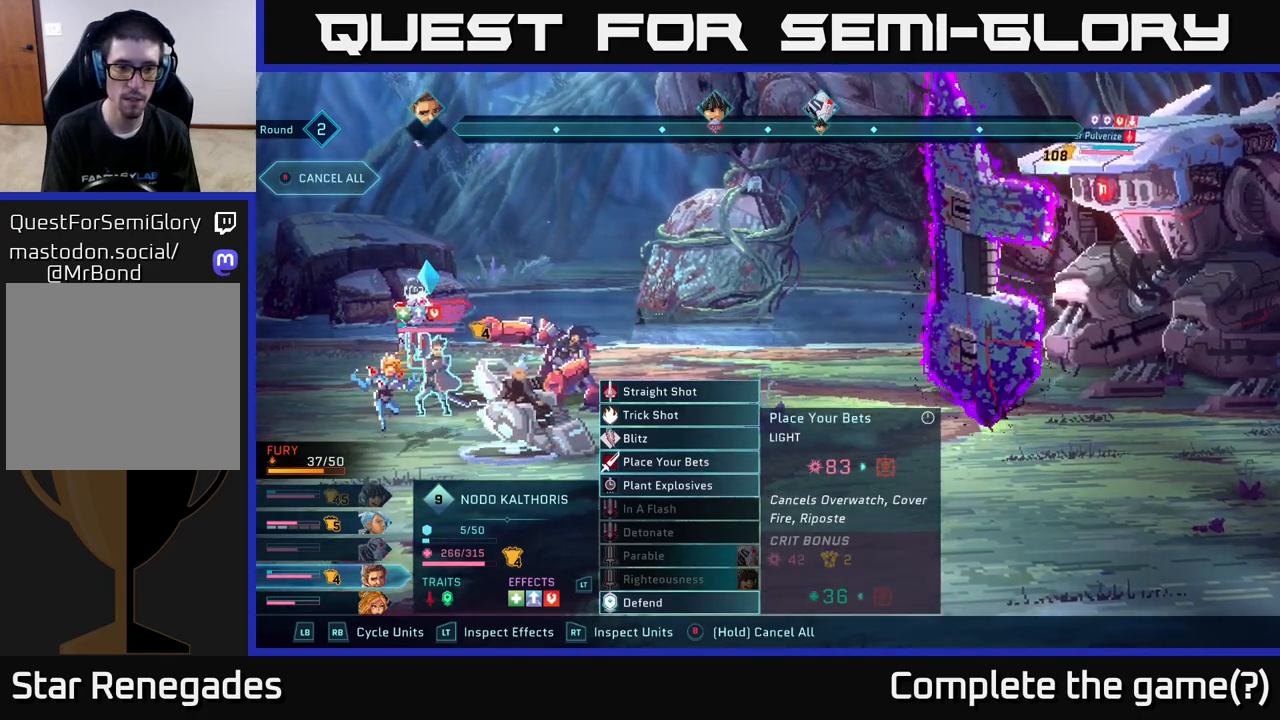
{"buttons": [], "left_stick": "center", "right_stick": "center", "events": []}
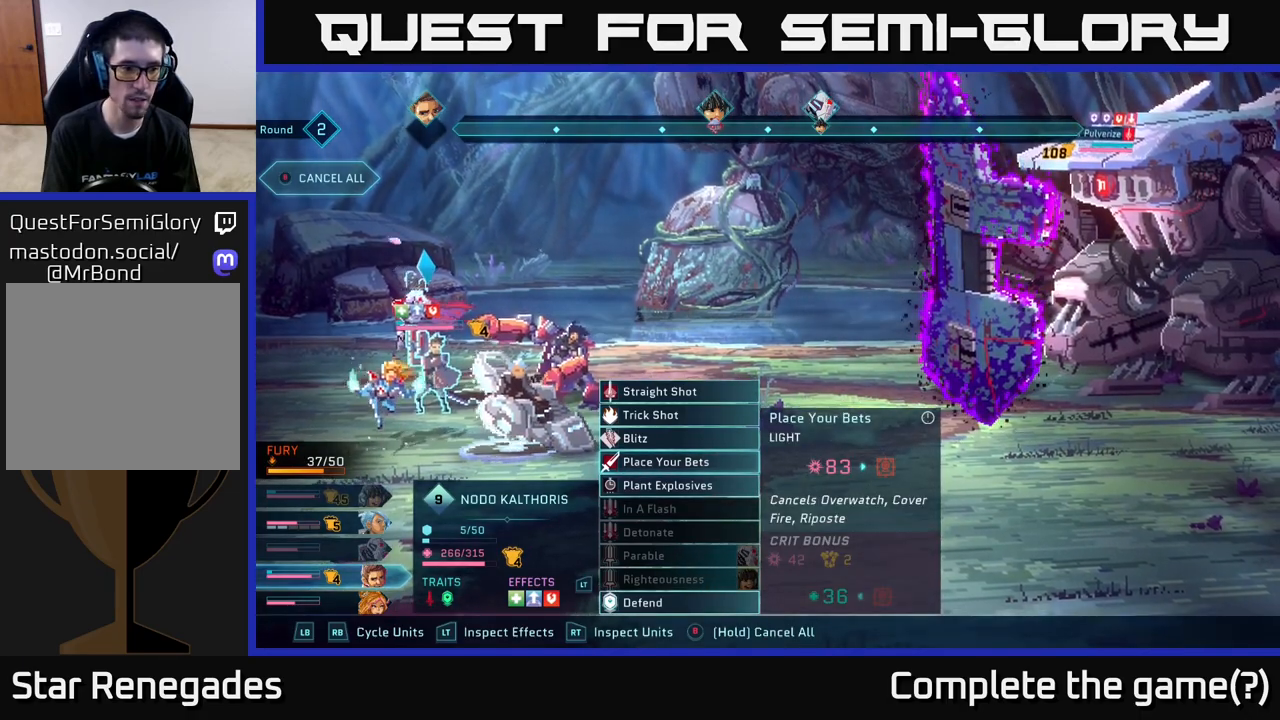
{"buttons": ["A"], "left_stick": "center", "right_stick": "center", "events": [[417, "A", "down"]]}
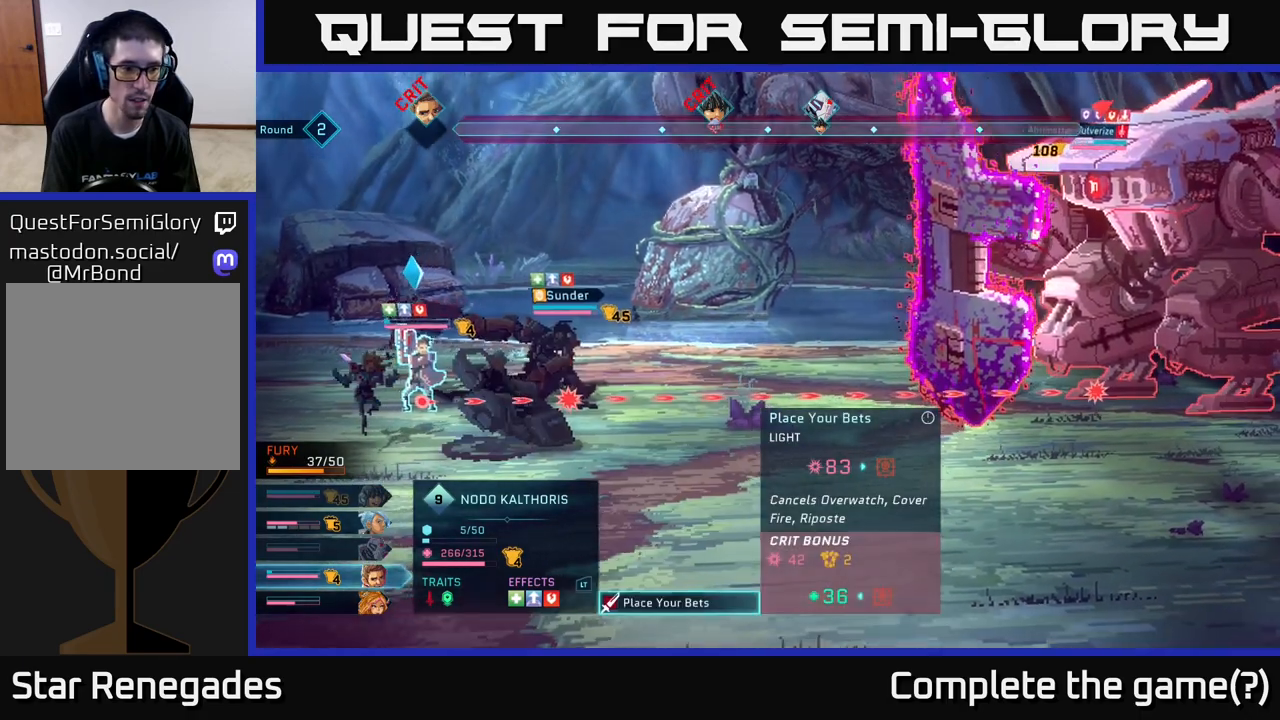
{"buttons": [], "left_stick": "center", "right_stick": "center", "events": [[17, "A", "up"]]}
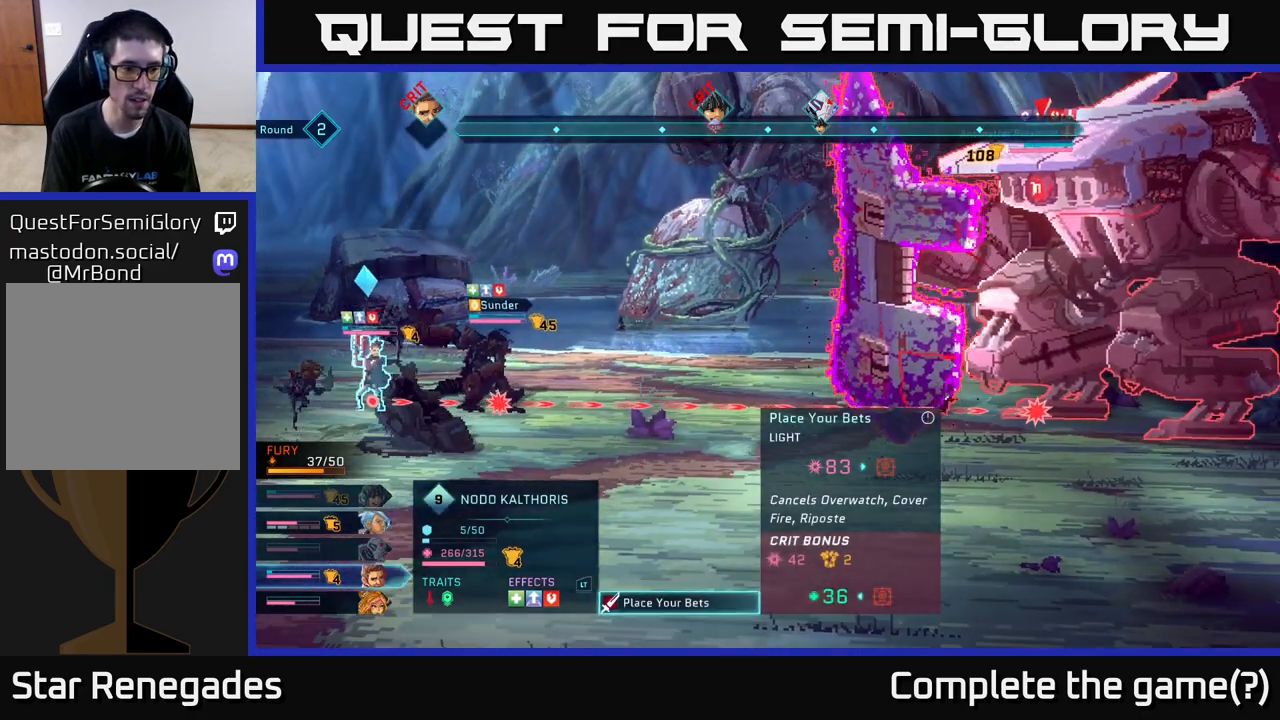
{"buttons": [], "left_stick": "center", "right_stick": "center", "events": []}